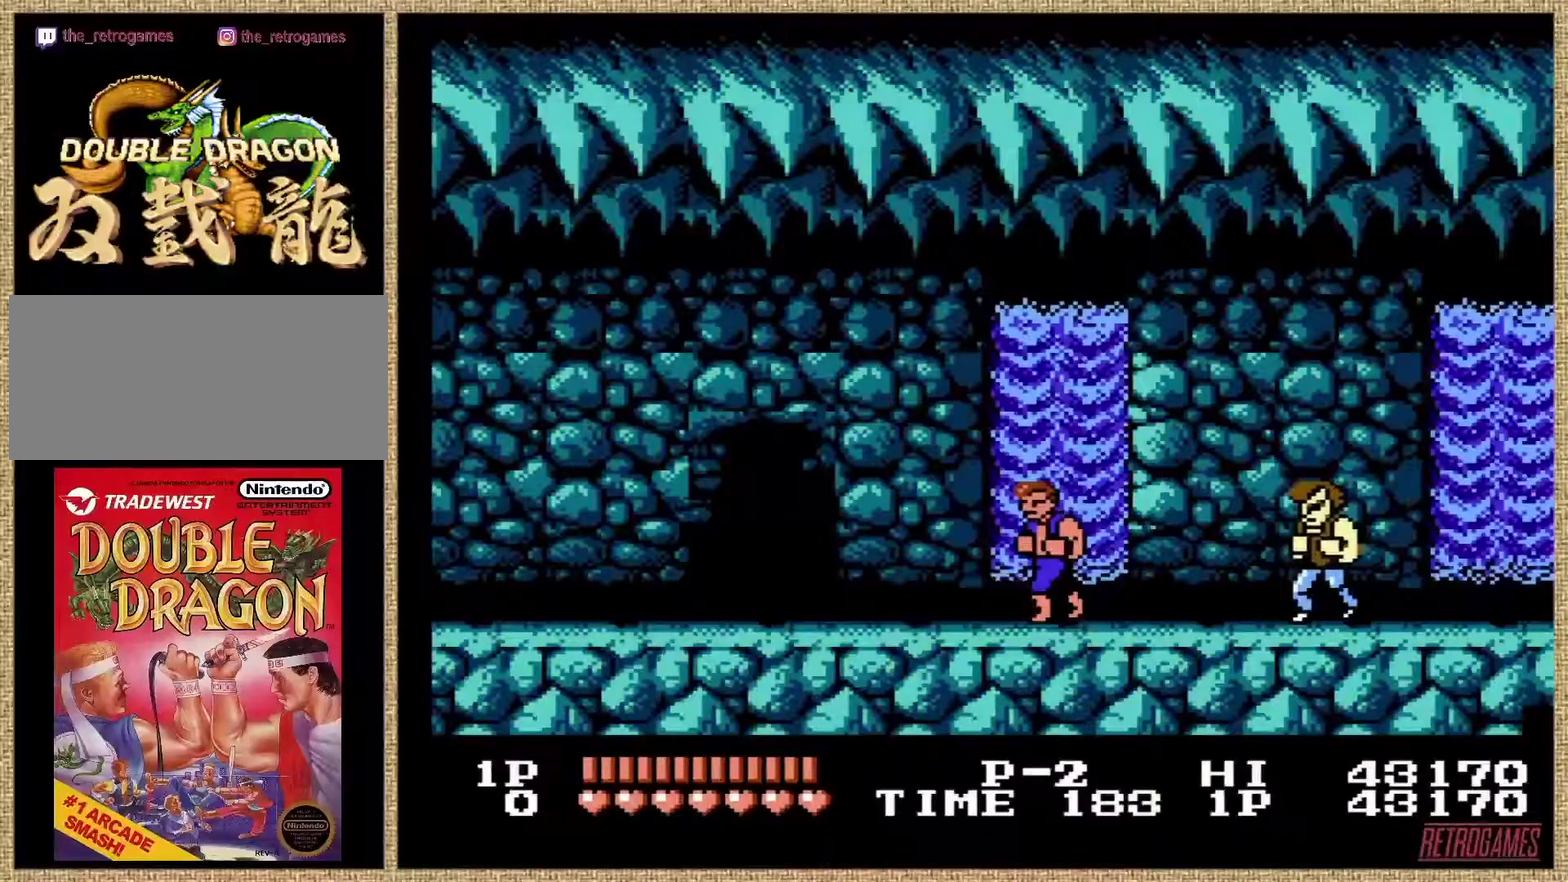
Gameplay with a controller (Nintendo layout); each line is a JSON object with the inputs held at the frame after it. "events" lists button and stick changes between this image and that frame as [ms after this image, input, new state], when the widget could be followed in between. Not read: DPAD_LEFT DPAD_RIGHT L3 R3.
{"buttons": [], "events": [[67, "A", "up"]]}
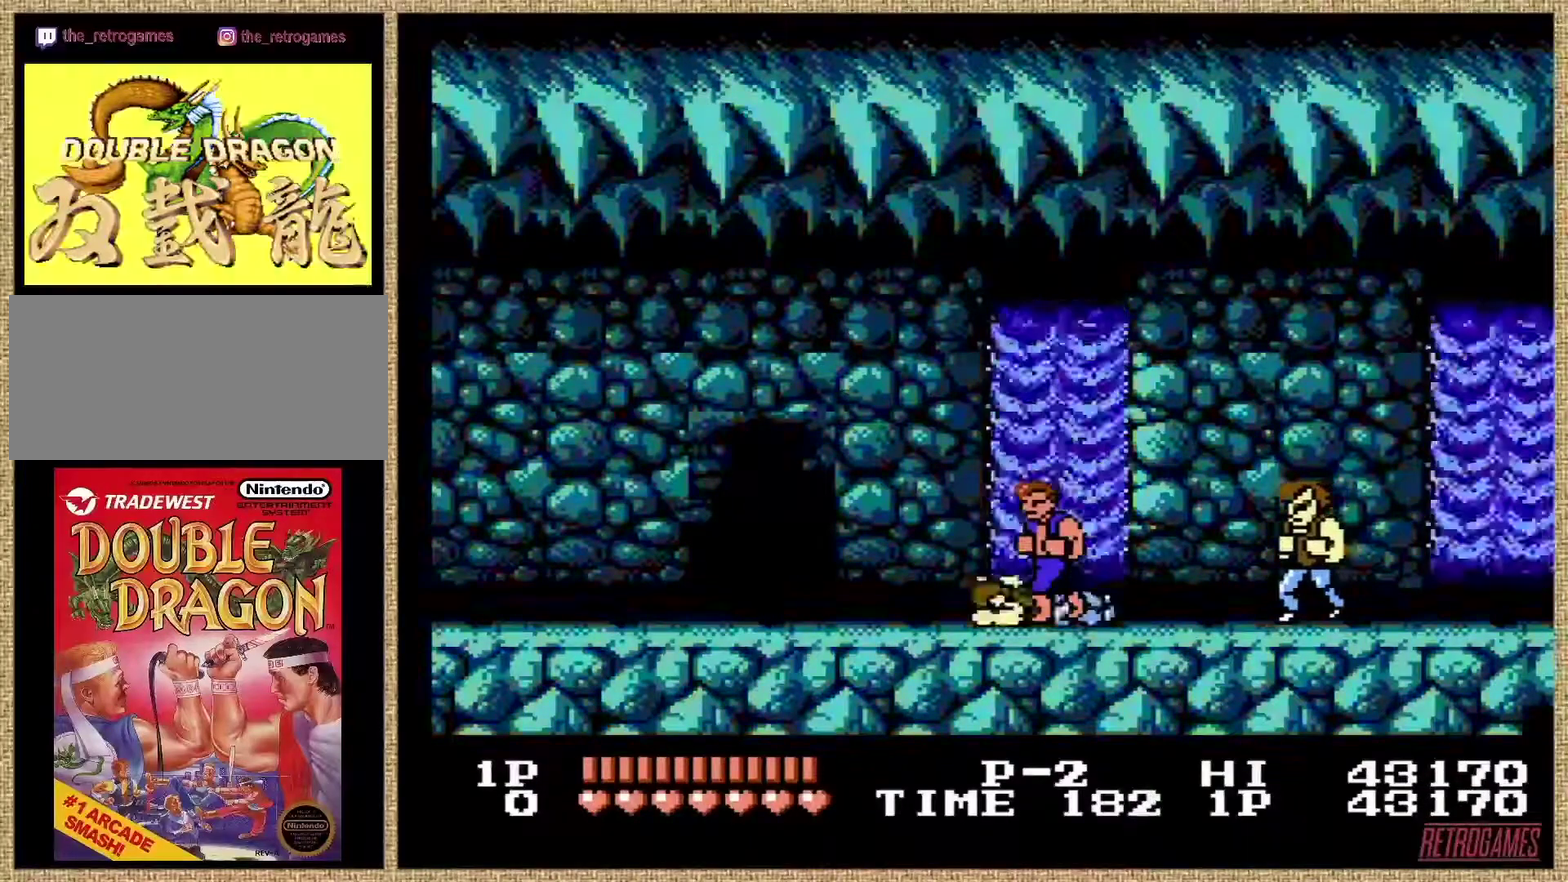
{"buttons": [], "events": []}
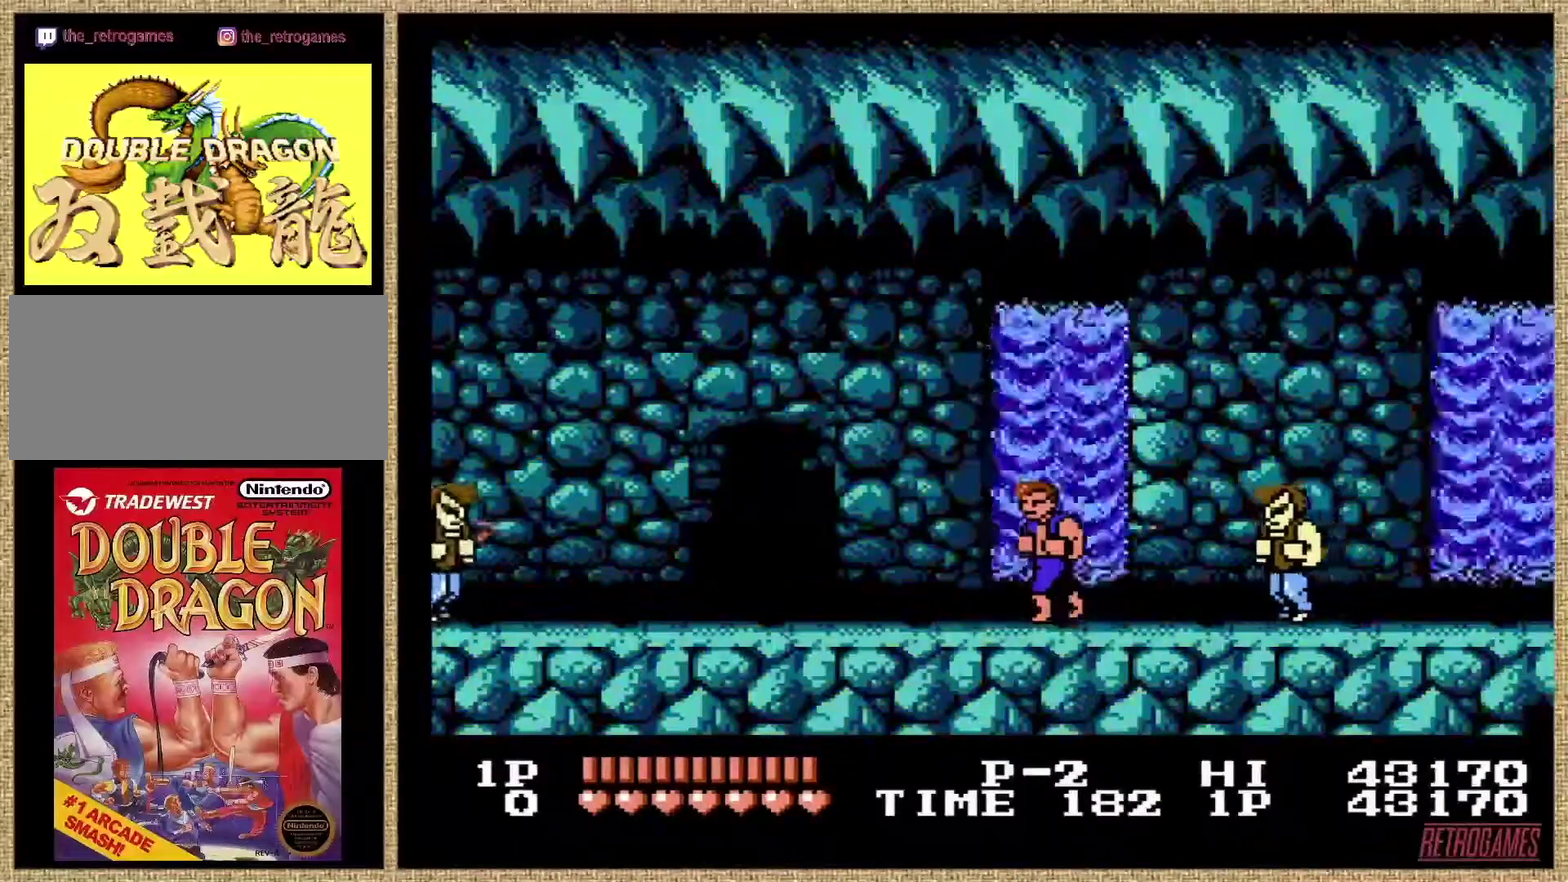
{"buttons": [], "events": []}
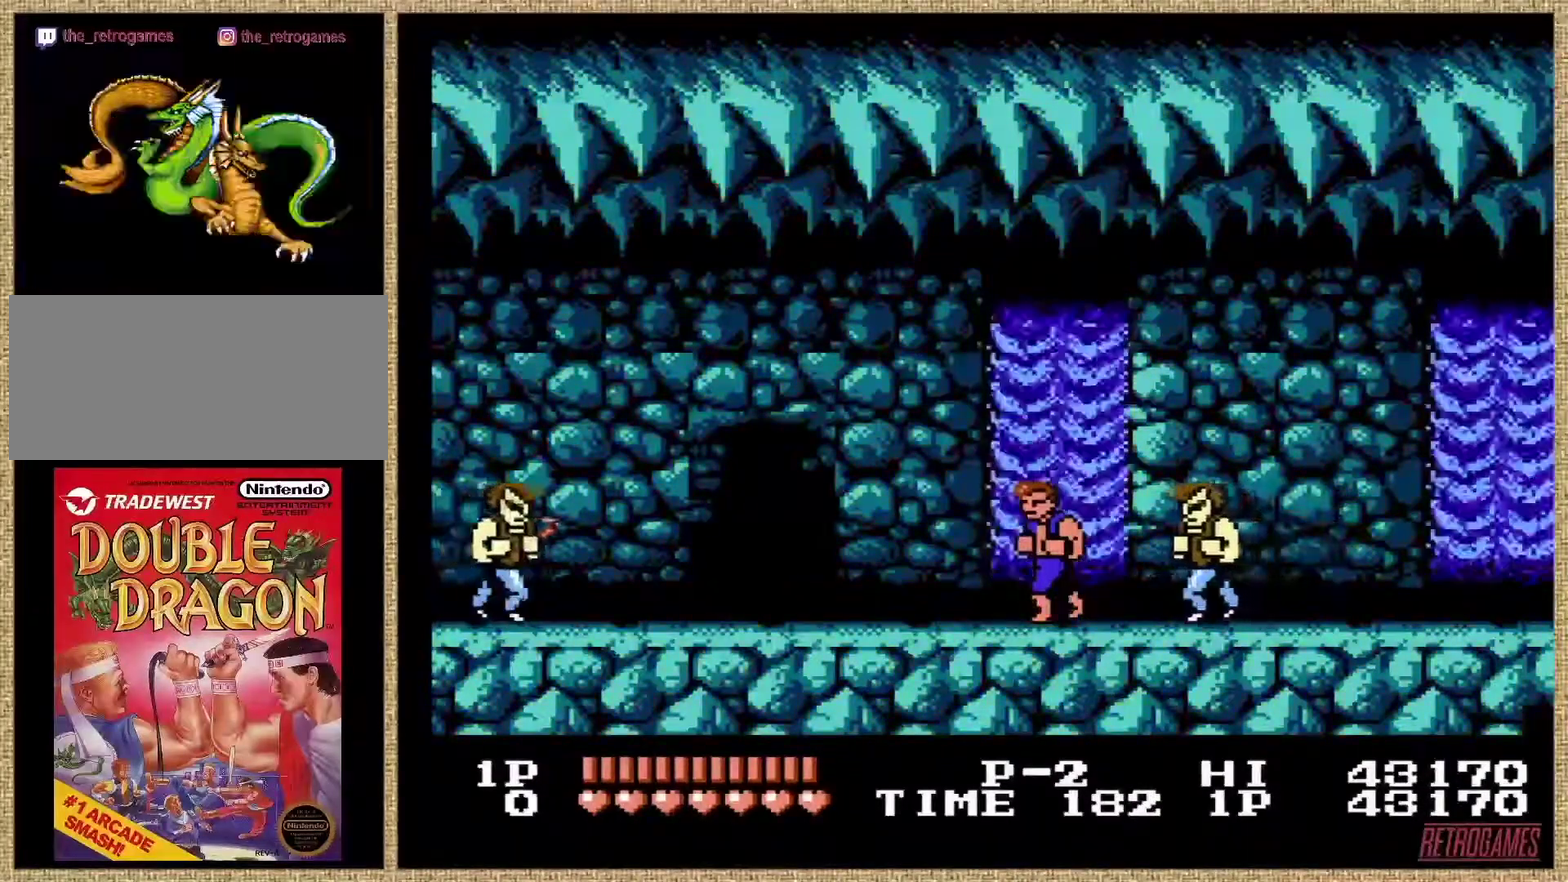
{"buttons": [], "events": [[102, "A", "down"], [489, "A", "up"]]}
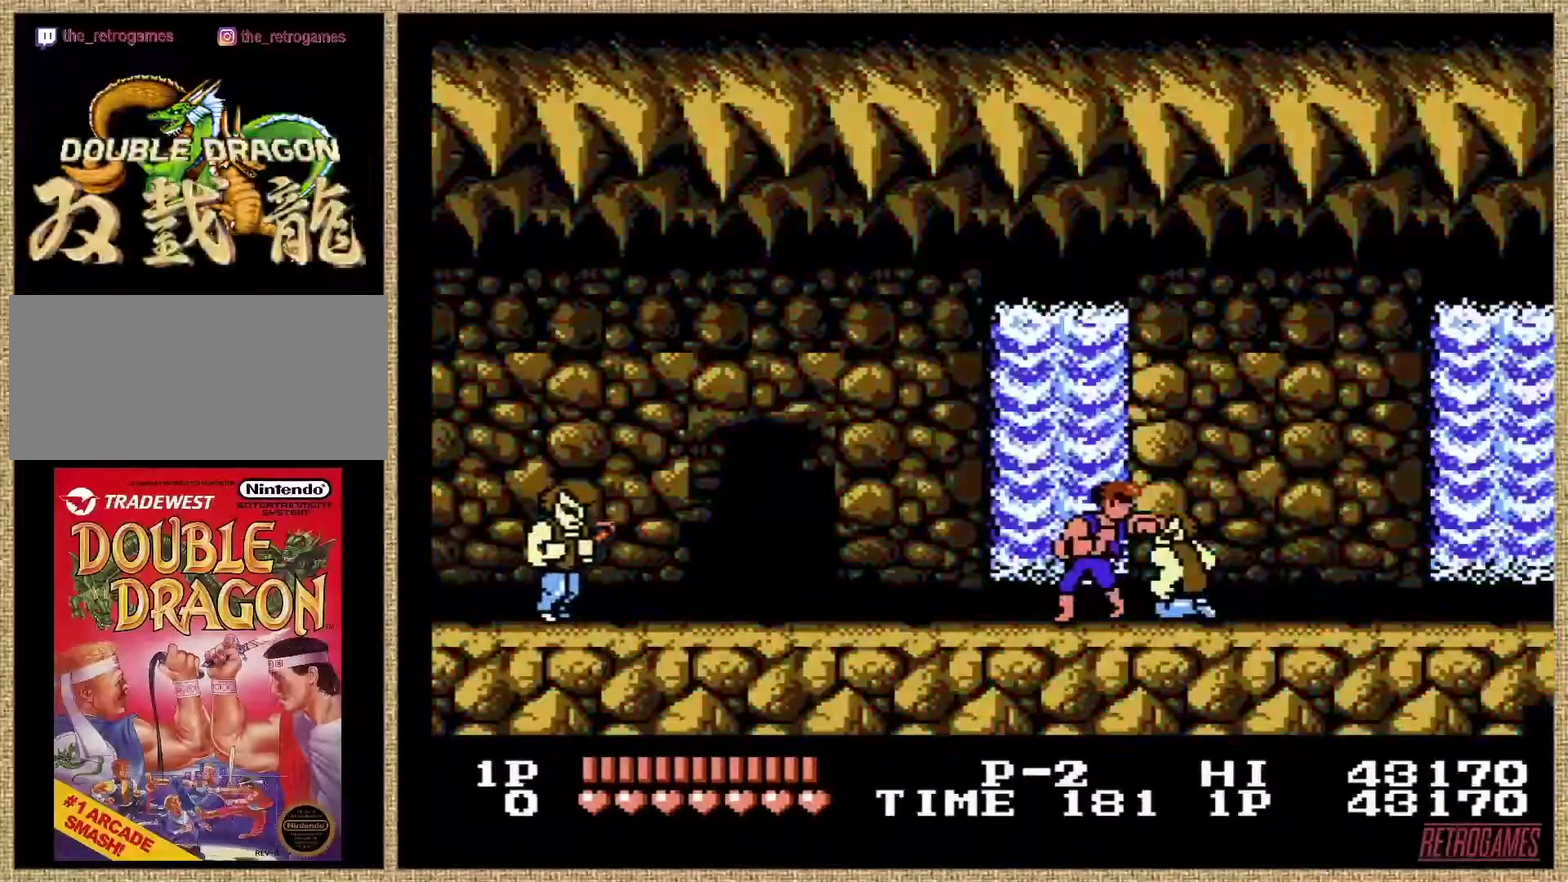
{"buttons": ["A"], "events": [[169, "A", "down"], [236, "A", "up"], [287, "A", "down"]]}
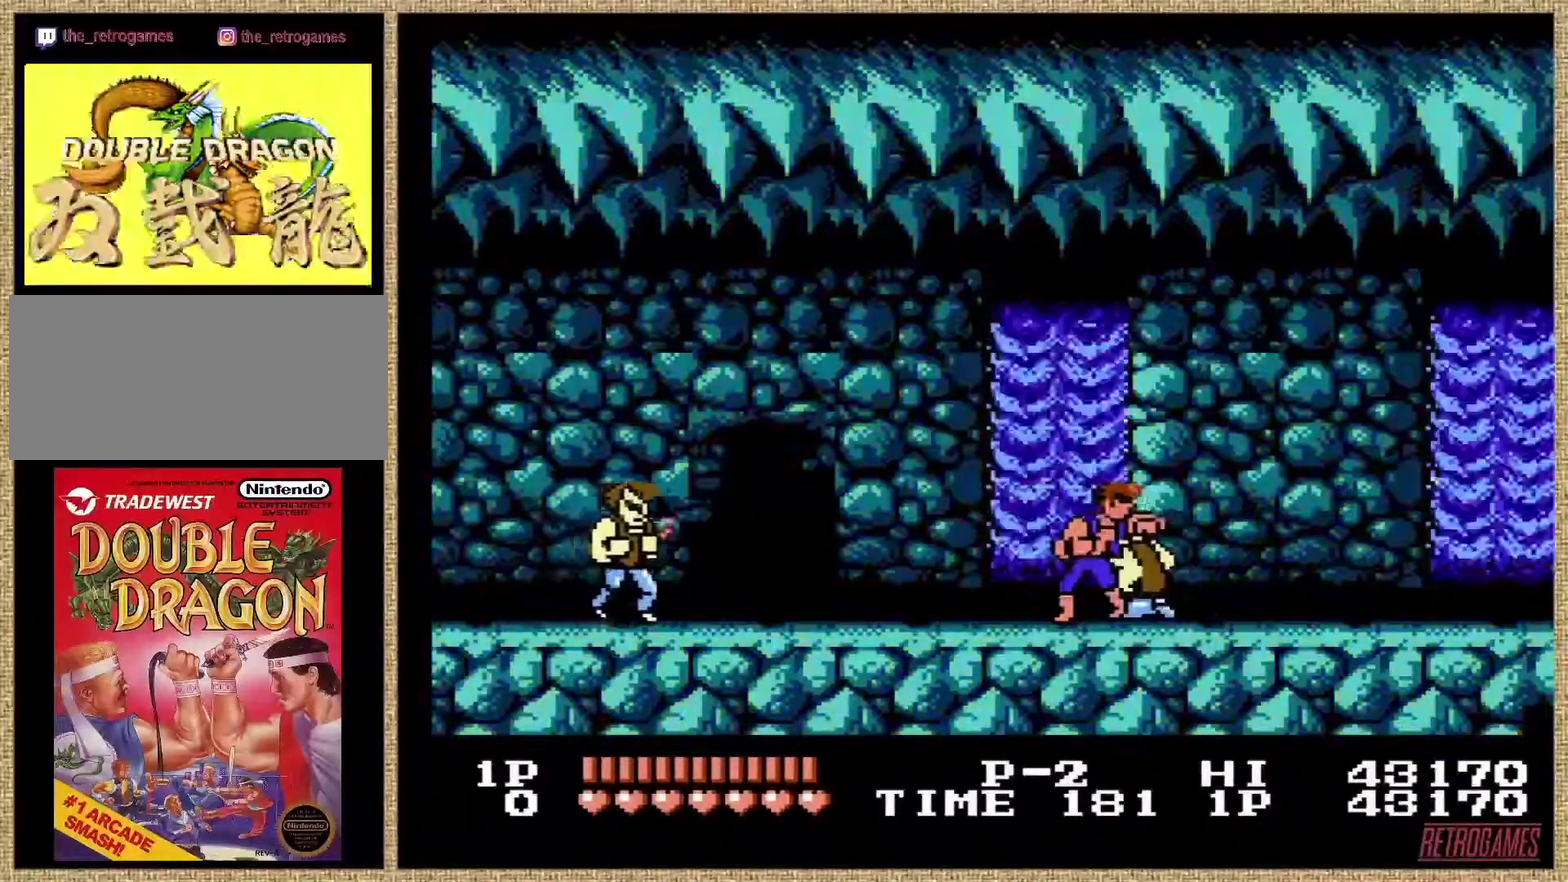
{"buttons": ["A"], "events": [[219, "A", "up"], [270, "A", "down"]]}
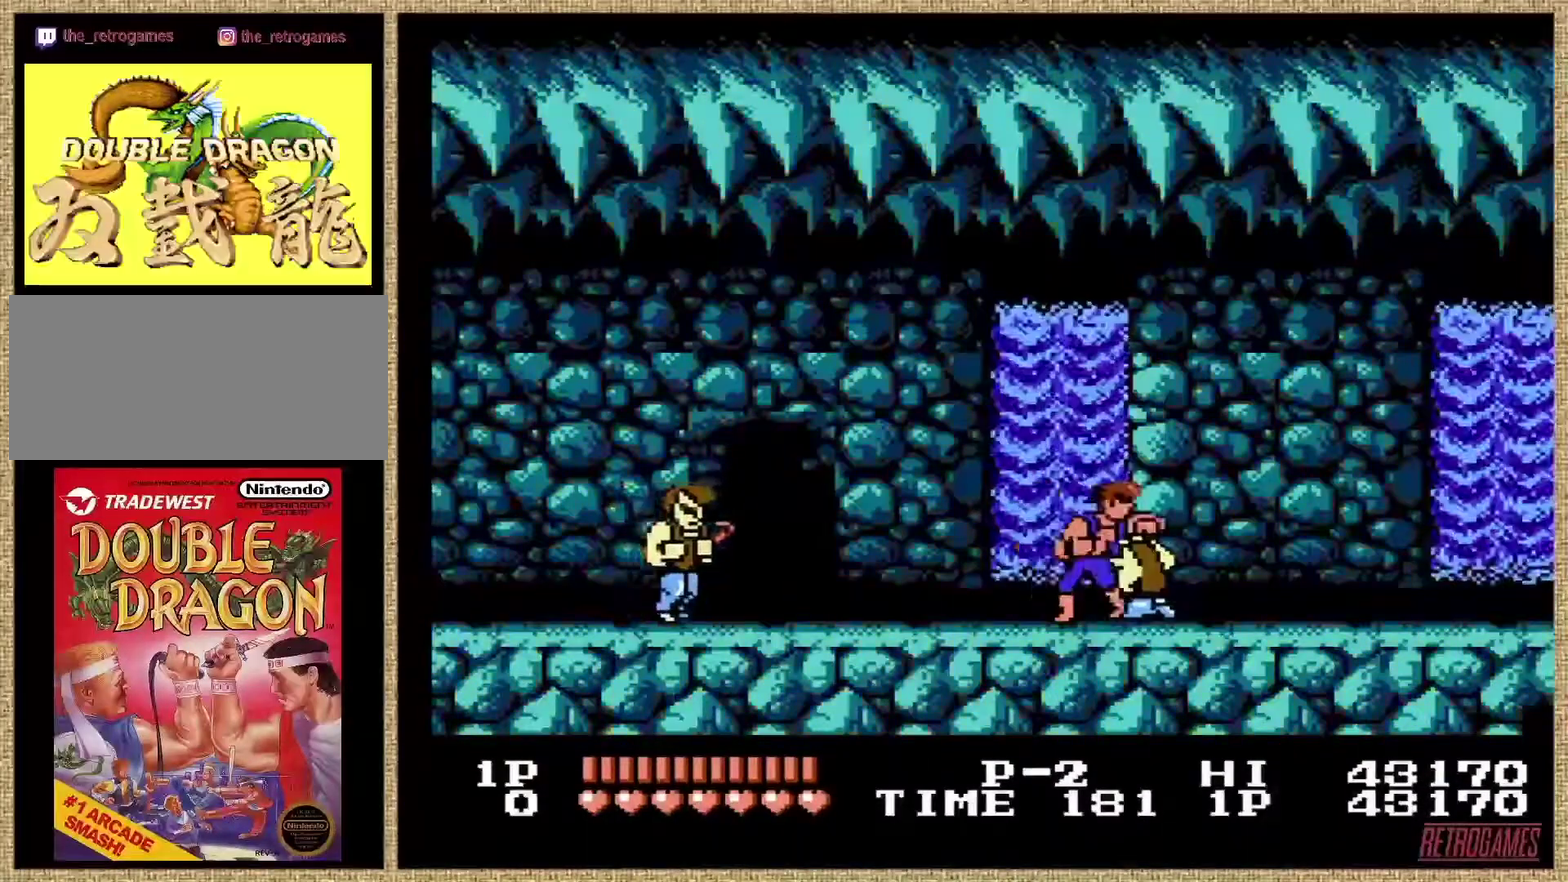
{"buttons": ["A"], "events": [[422, "A", "up"], [489, "A", "down"]]}
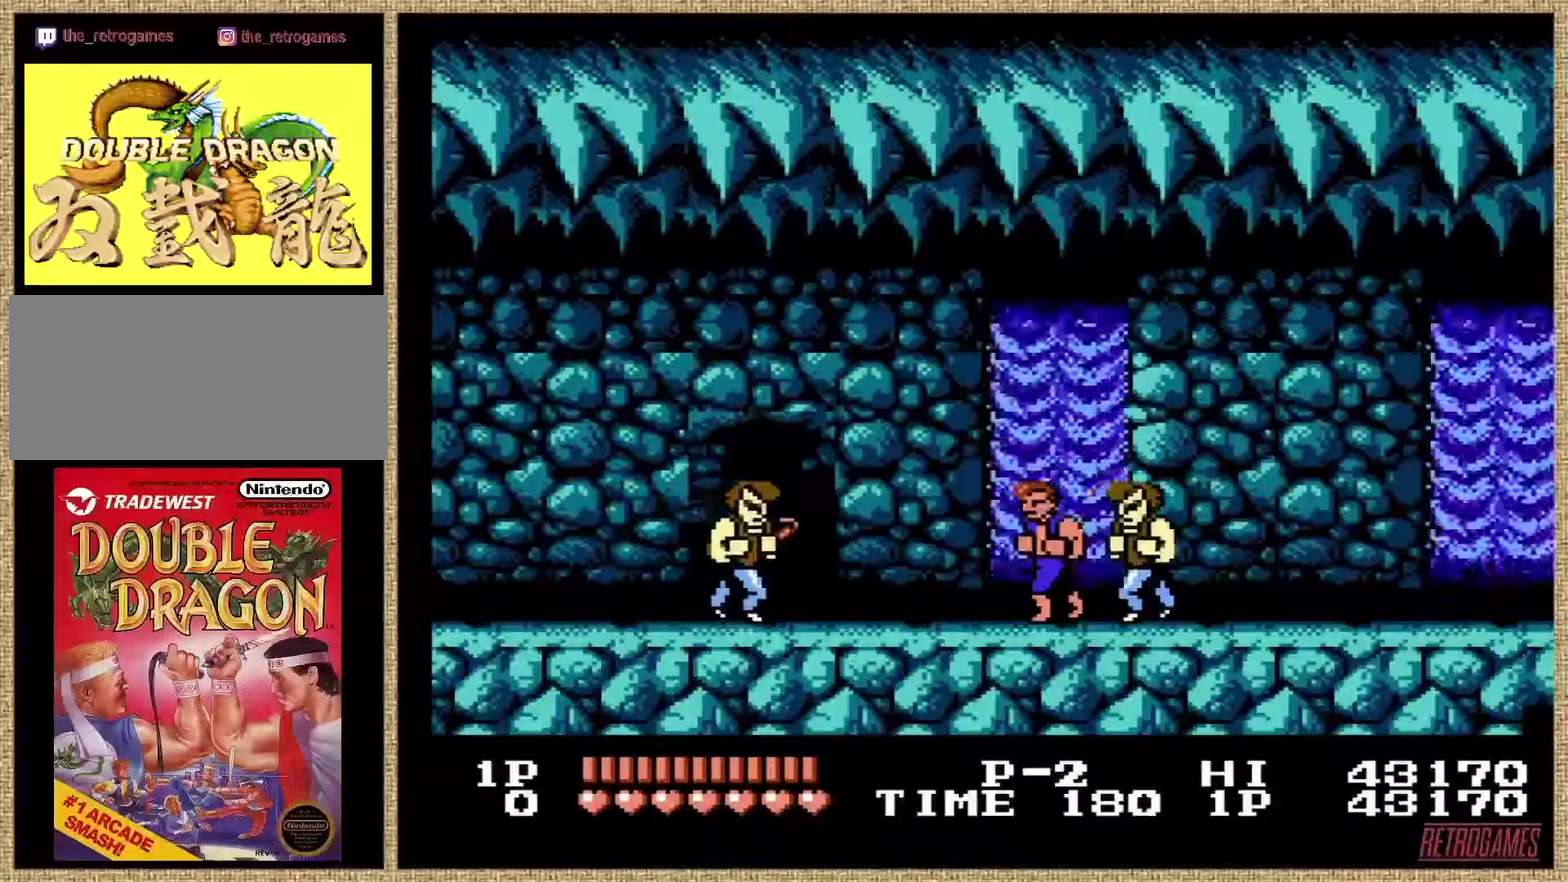
{"buttons": ["A"], "events": [[202, "A", "up"], [287, "A", "down"]]}
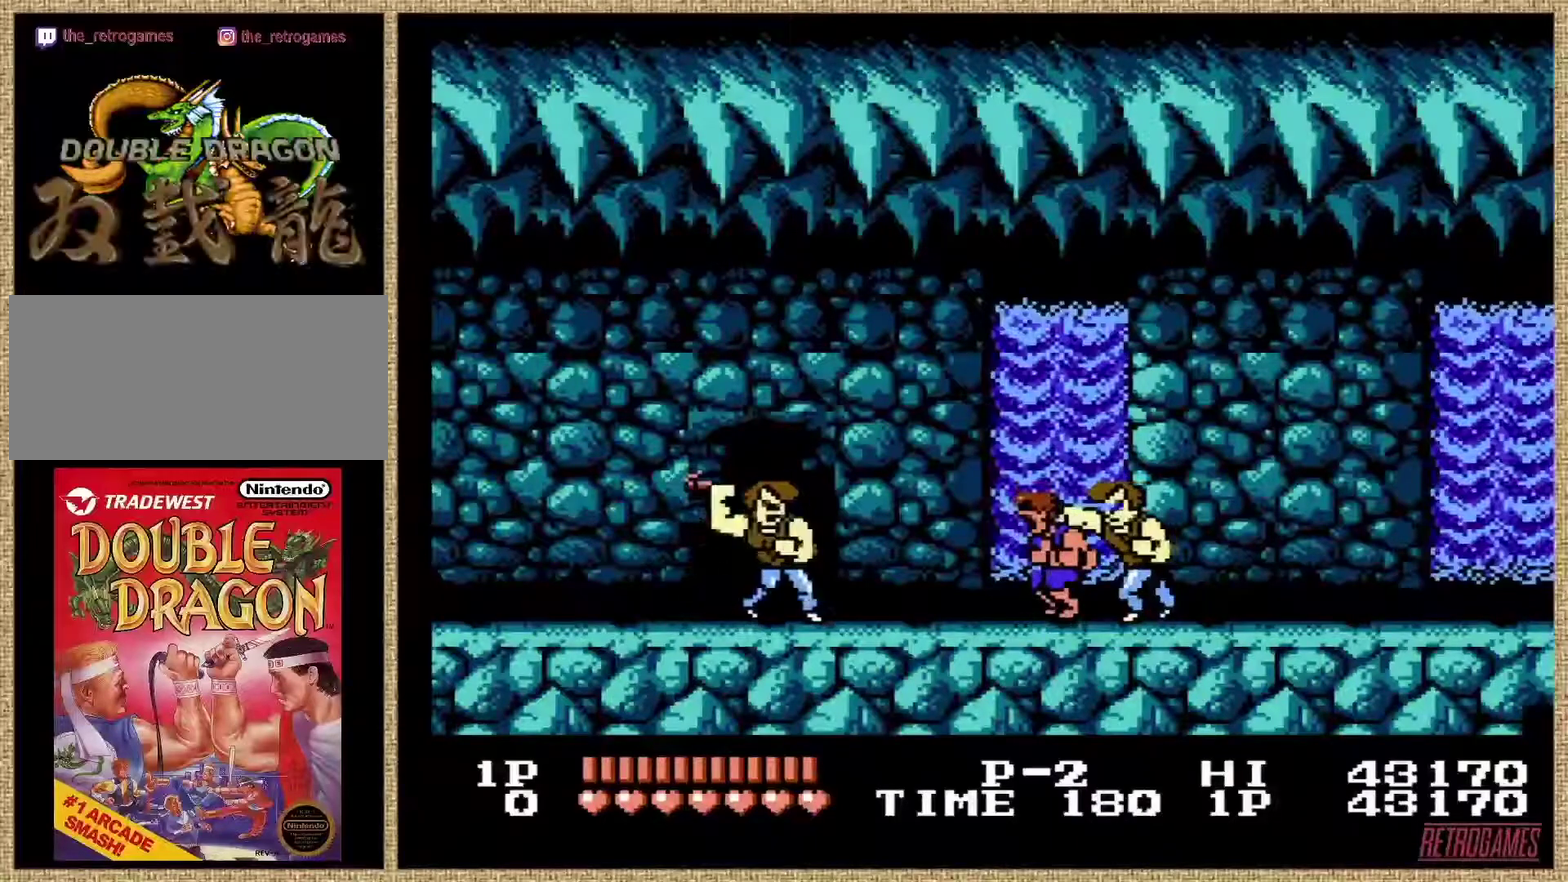
{"buttons": ["A"], "events": [[185, "A", "up"], [236, "A", "down"]]}
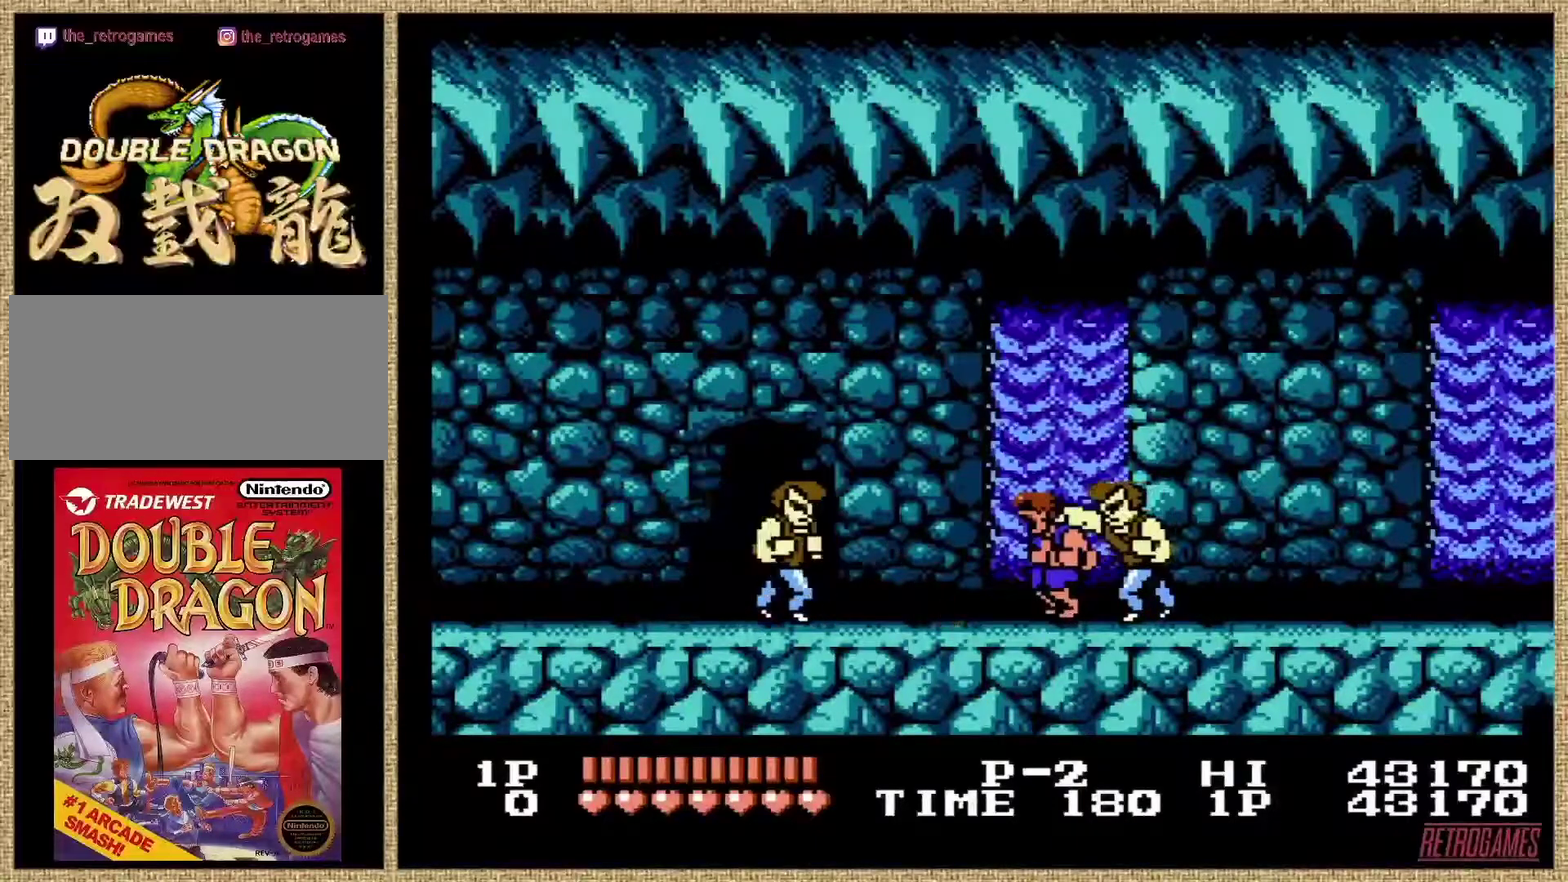
{"buttons": ["A", "B"], "events": [[34, "A", "up"], [101, "A", "down"], [152, "B", "down"], [287, "A", "up"], [371, "A", "down"], [438, "B", "up"], [506, "B", "down"]]}
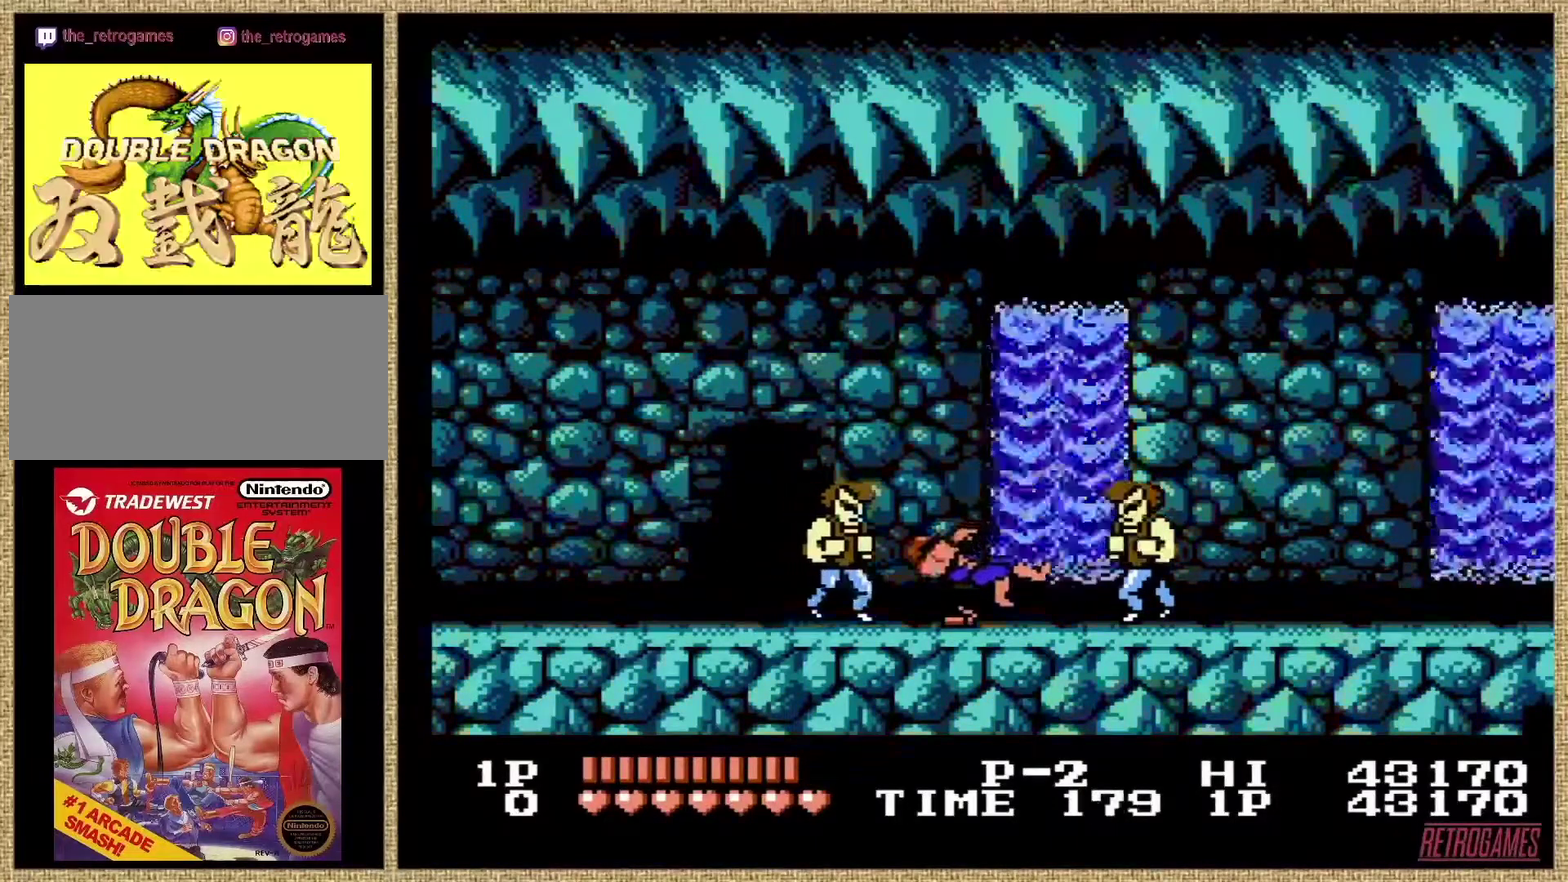
{"buttons": [], "events": [[84, "A", "up"], [84, "B", "up"], [185, "A", "down"], [185, "B", "down"], [287, "A", "up"], [287, "B", "up"]]}
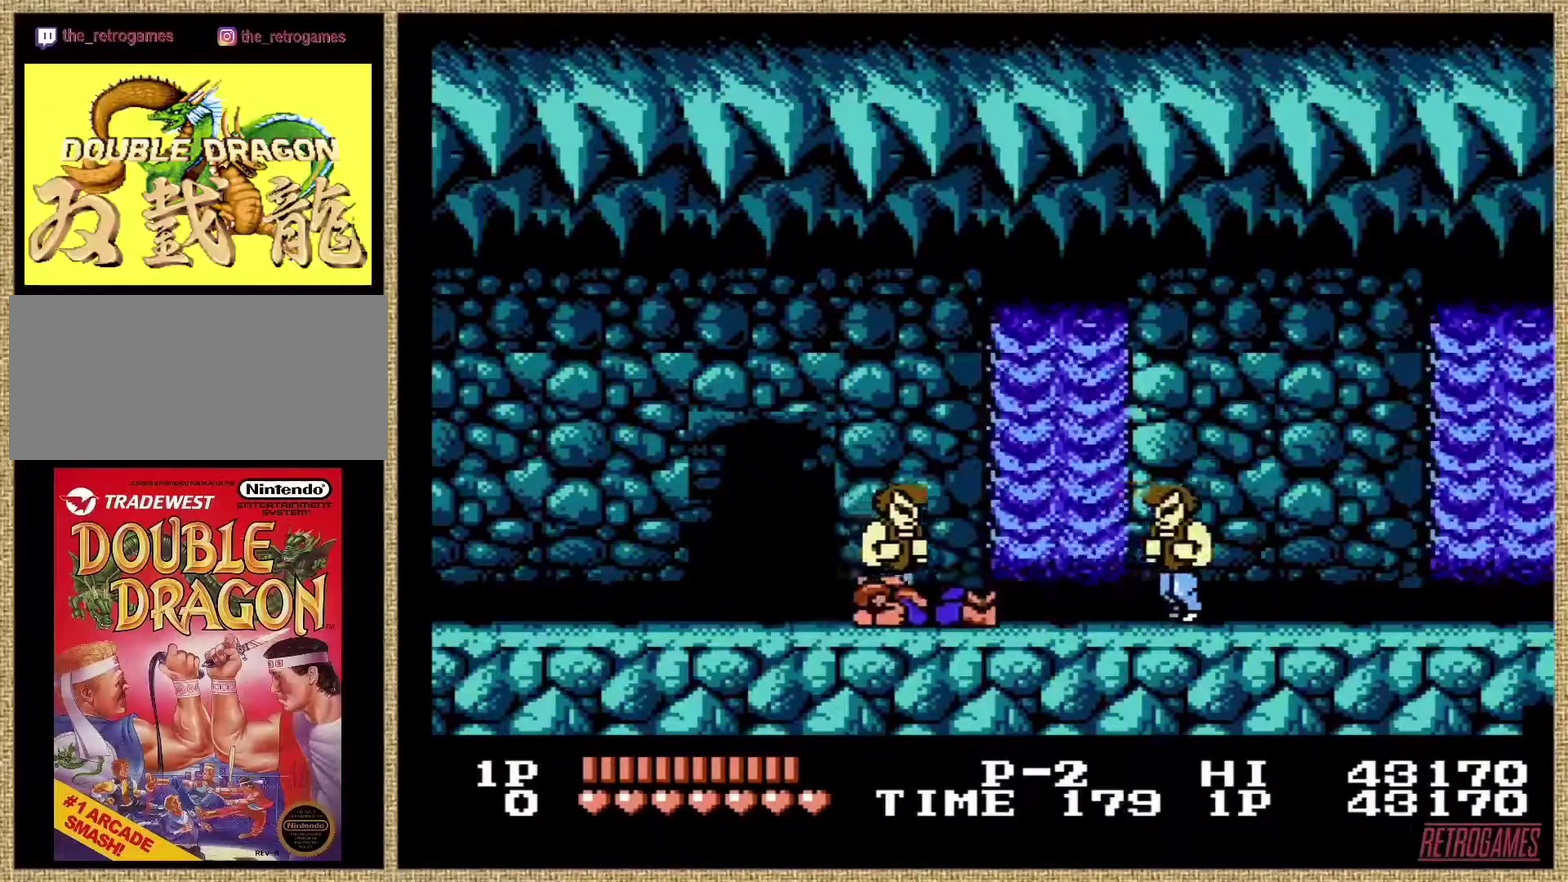
{"buttons": [], "events": []}
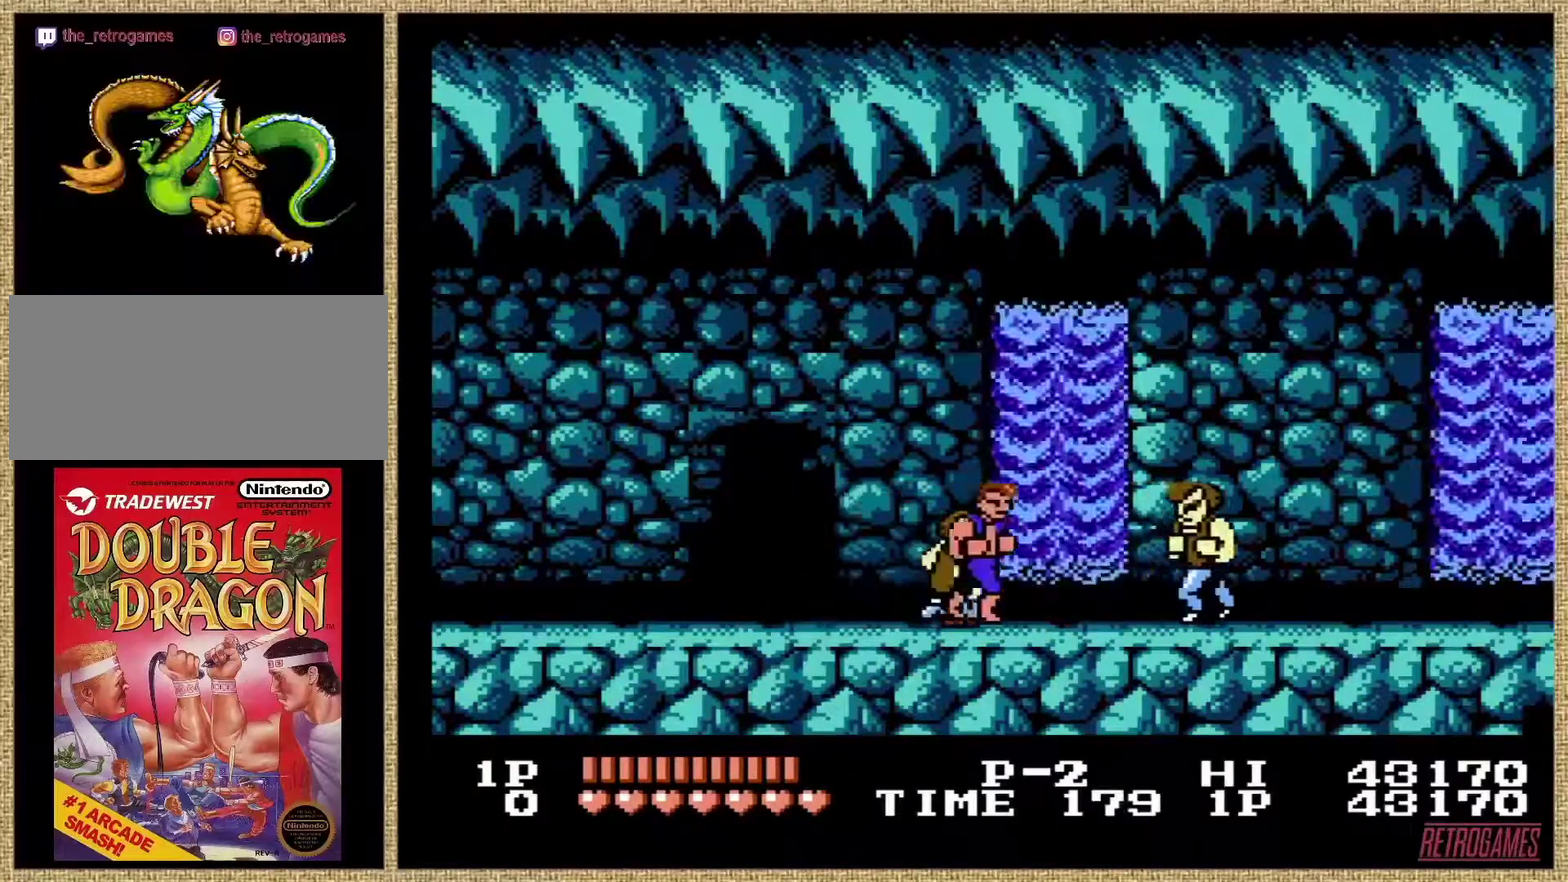
{"buttons": [], "events": []}
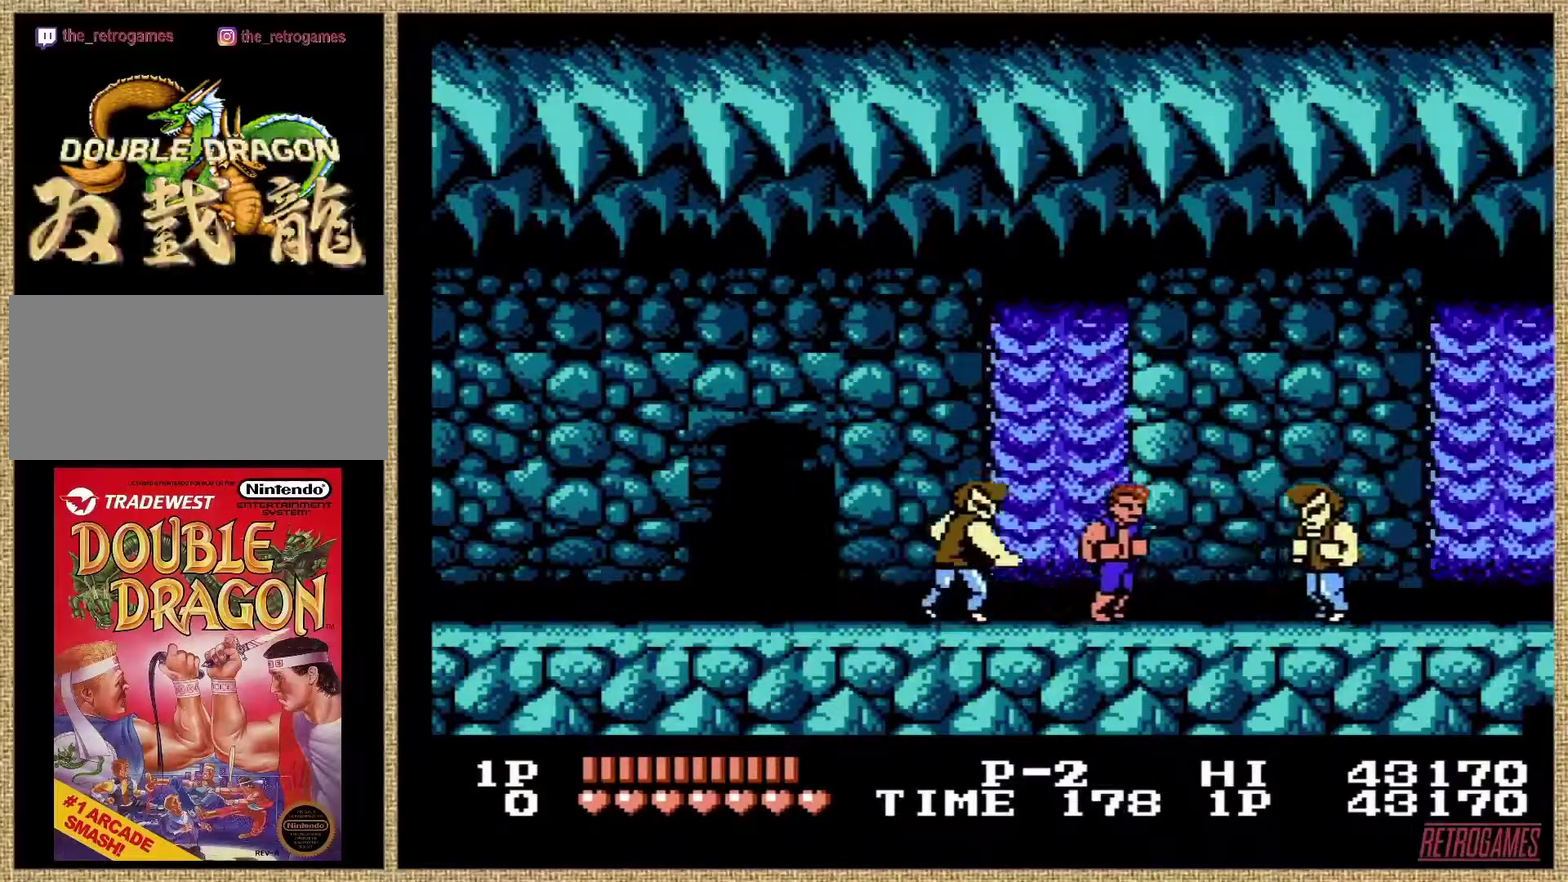
{"buttons": ["A", "B"], "events": [[135, "A", "down"], [135, "B", "down"]]}
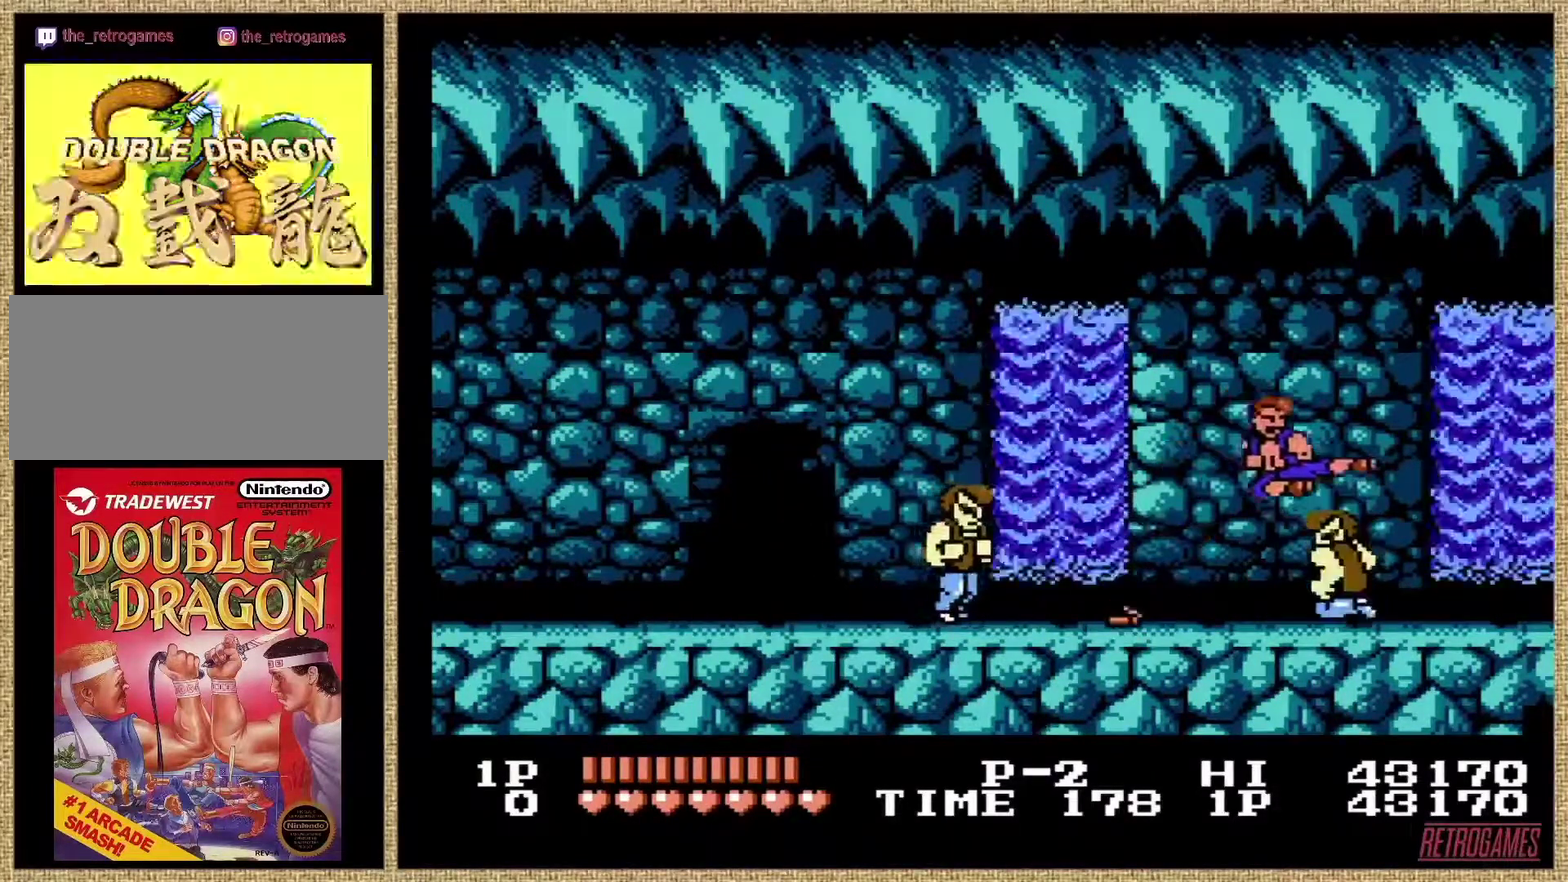
{"buttons": [], "events": [[269, "A", "up"], [269, "B", "up"]]}
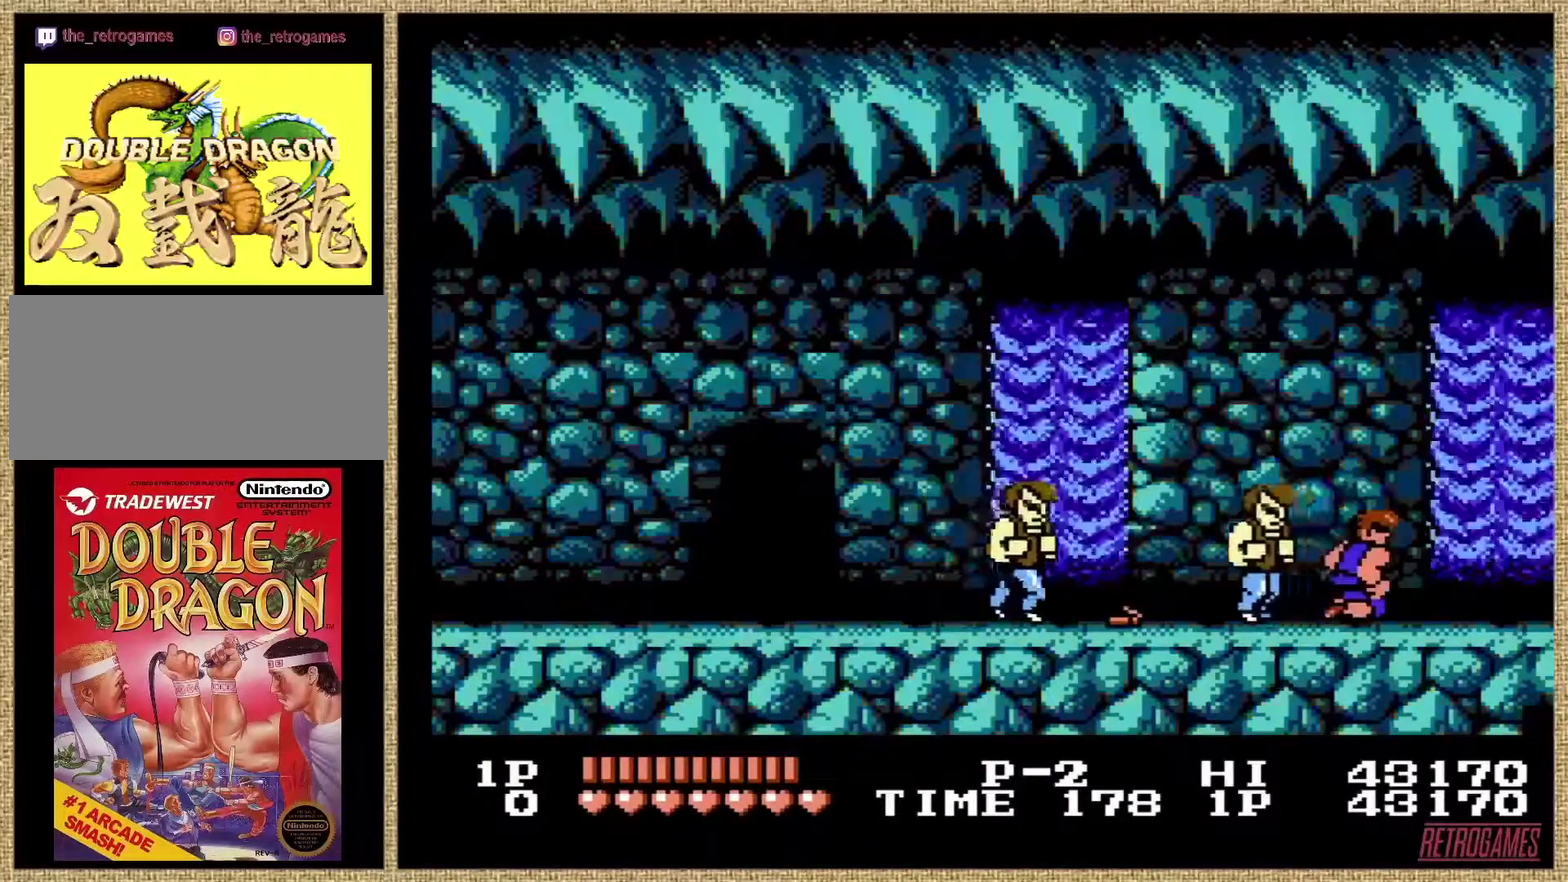
{"buttons": [], "events": []}
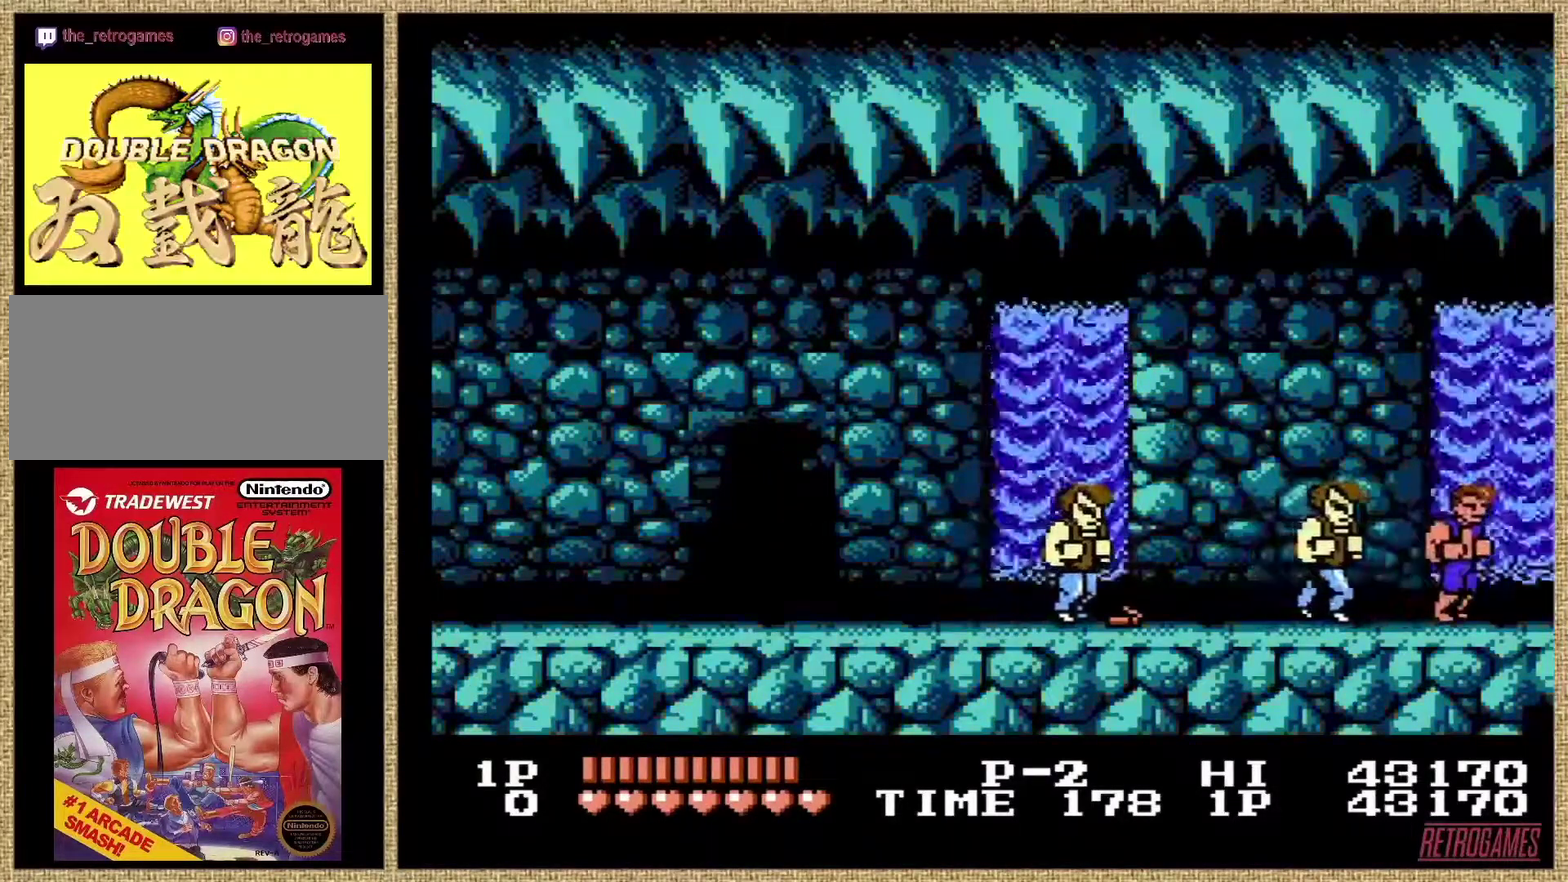
{"buttons": ["B"], "events": [[202, "B", "down"], [404, "B", "up"], [455, "B", "down"]]}
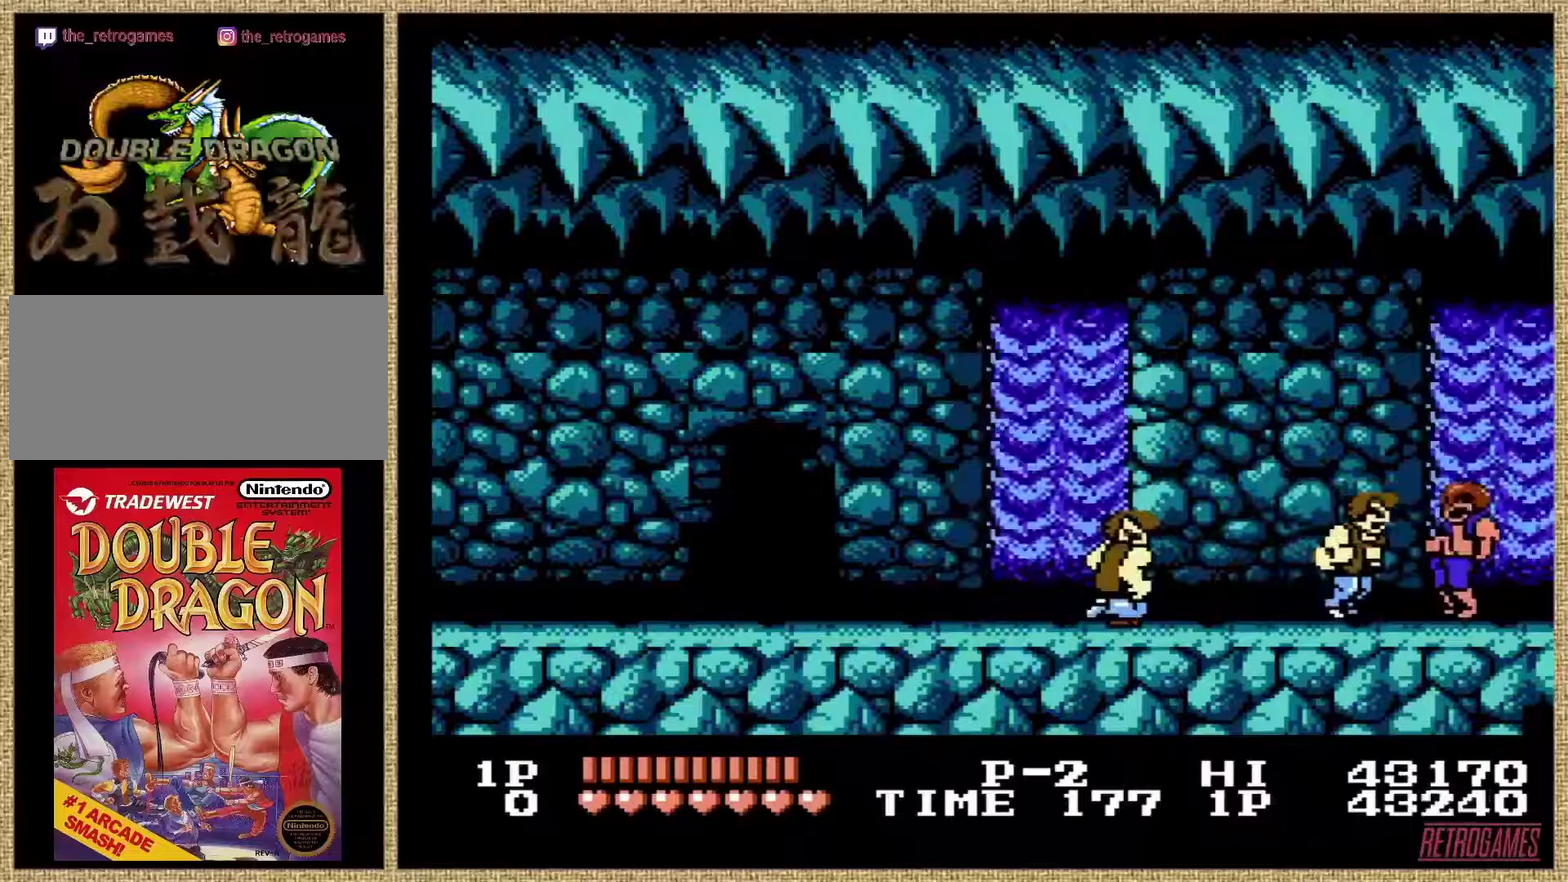
{"buttons": ["B"], "events": [[33, "B", "up"], [168, "B", "down"], [253, "B", "up"], [337, "B", "down"]]}
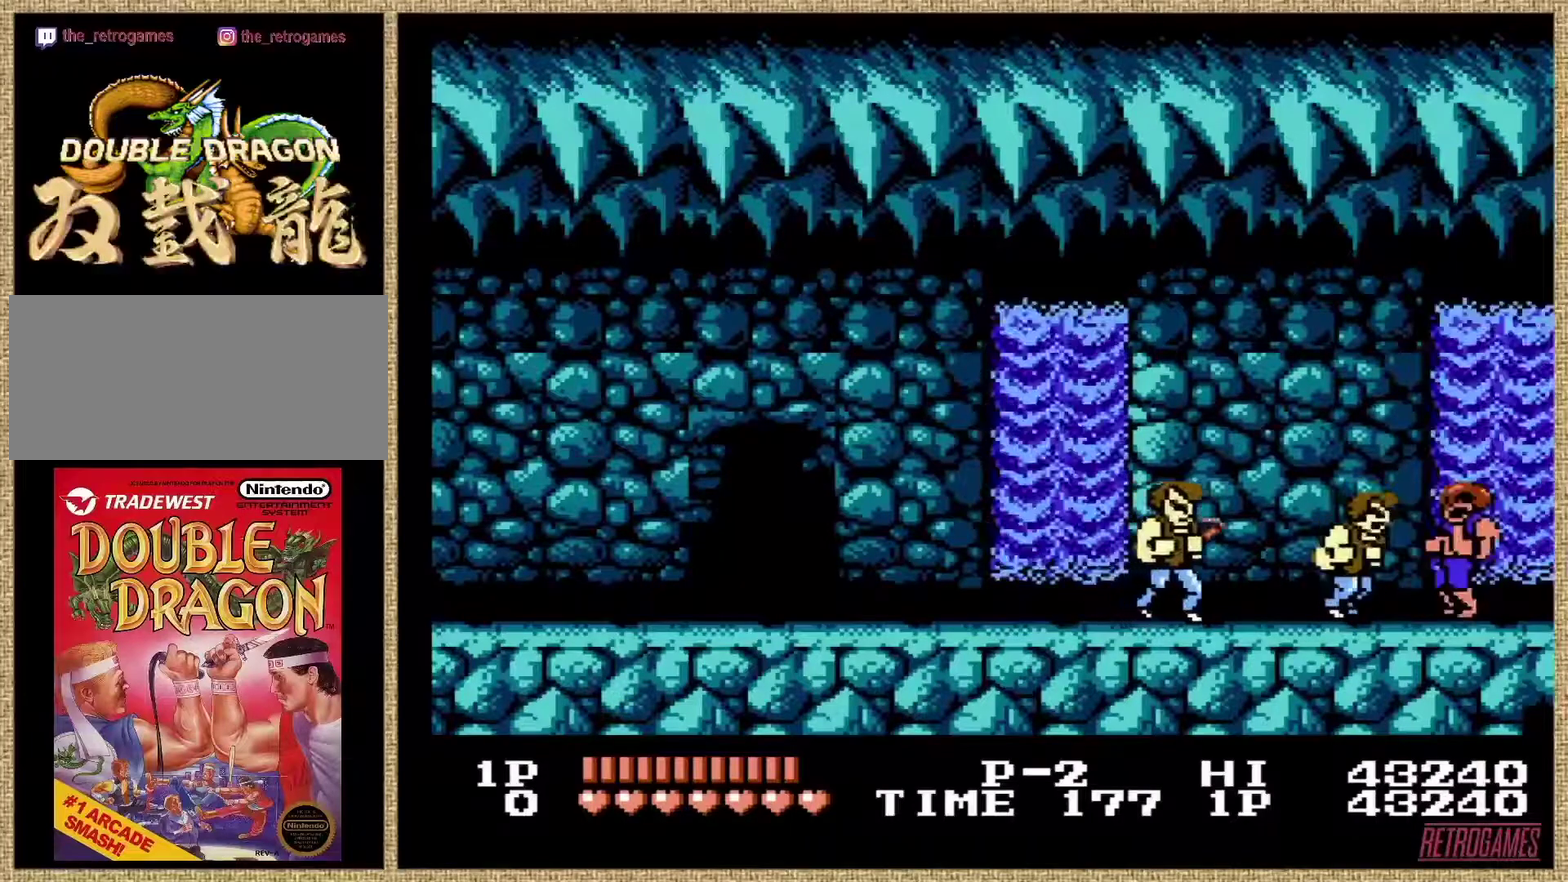
{"buttons": ["B"], "events": [[34, "B", "up"], [102, "B", "down"], [304, "B", "up"], [355, "B", "down"]]}
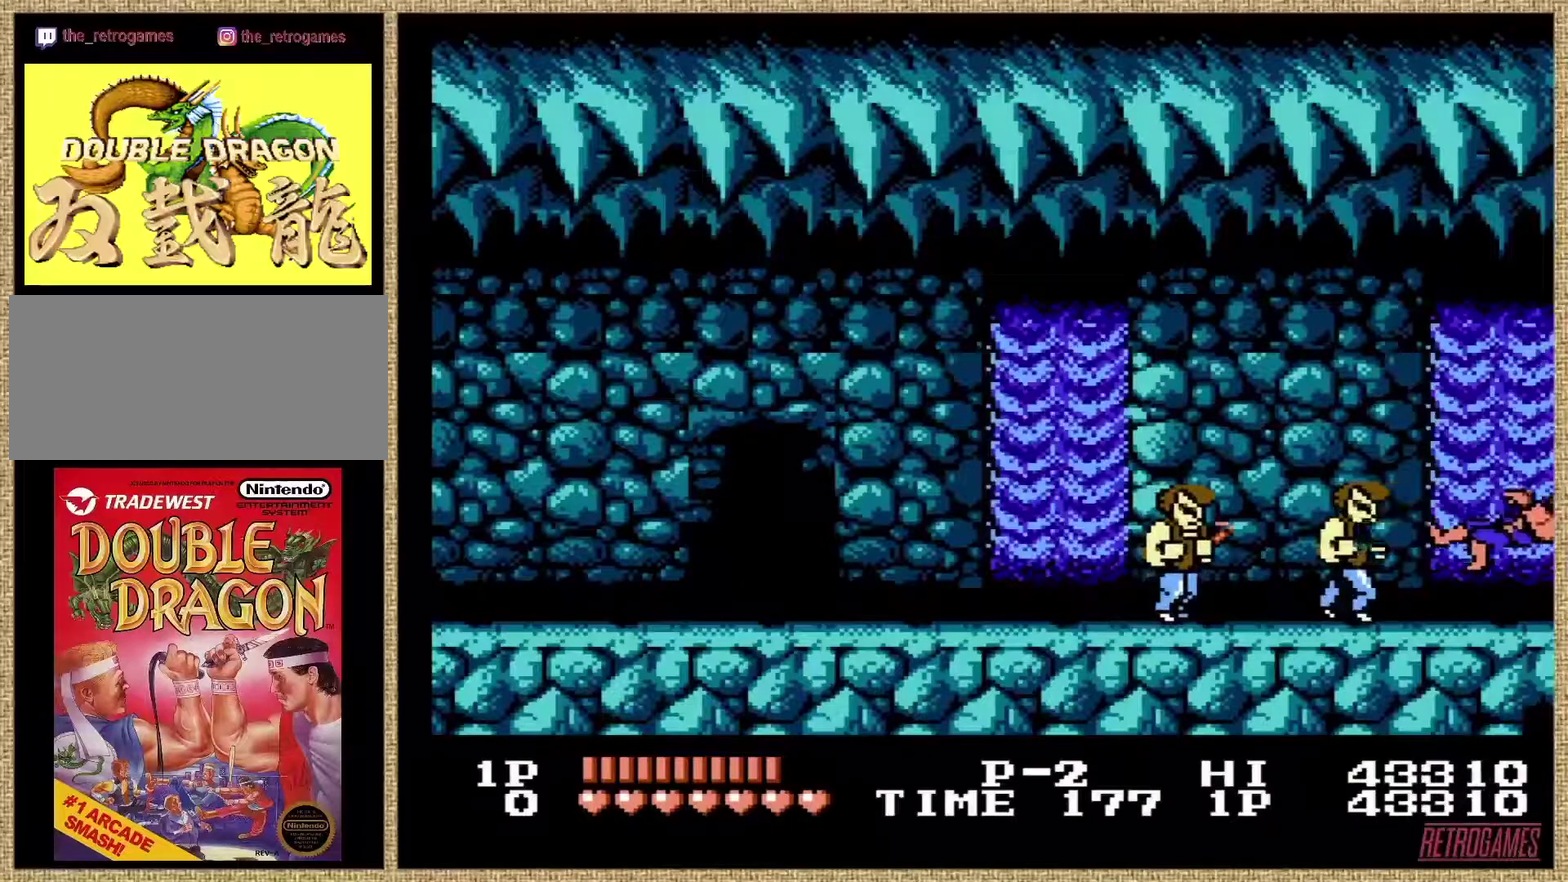
{"buttons": [], "events": [[85, "B", "up"], [304, "B", "down"], [371, "B", "up"]]}
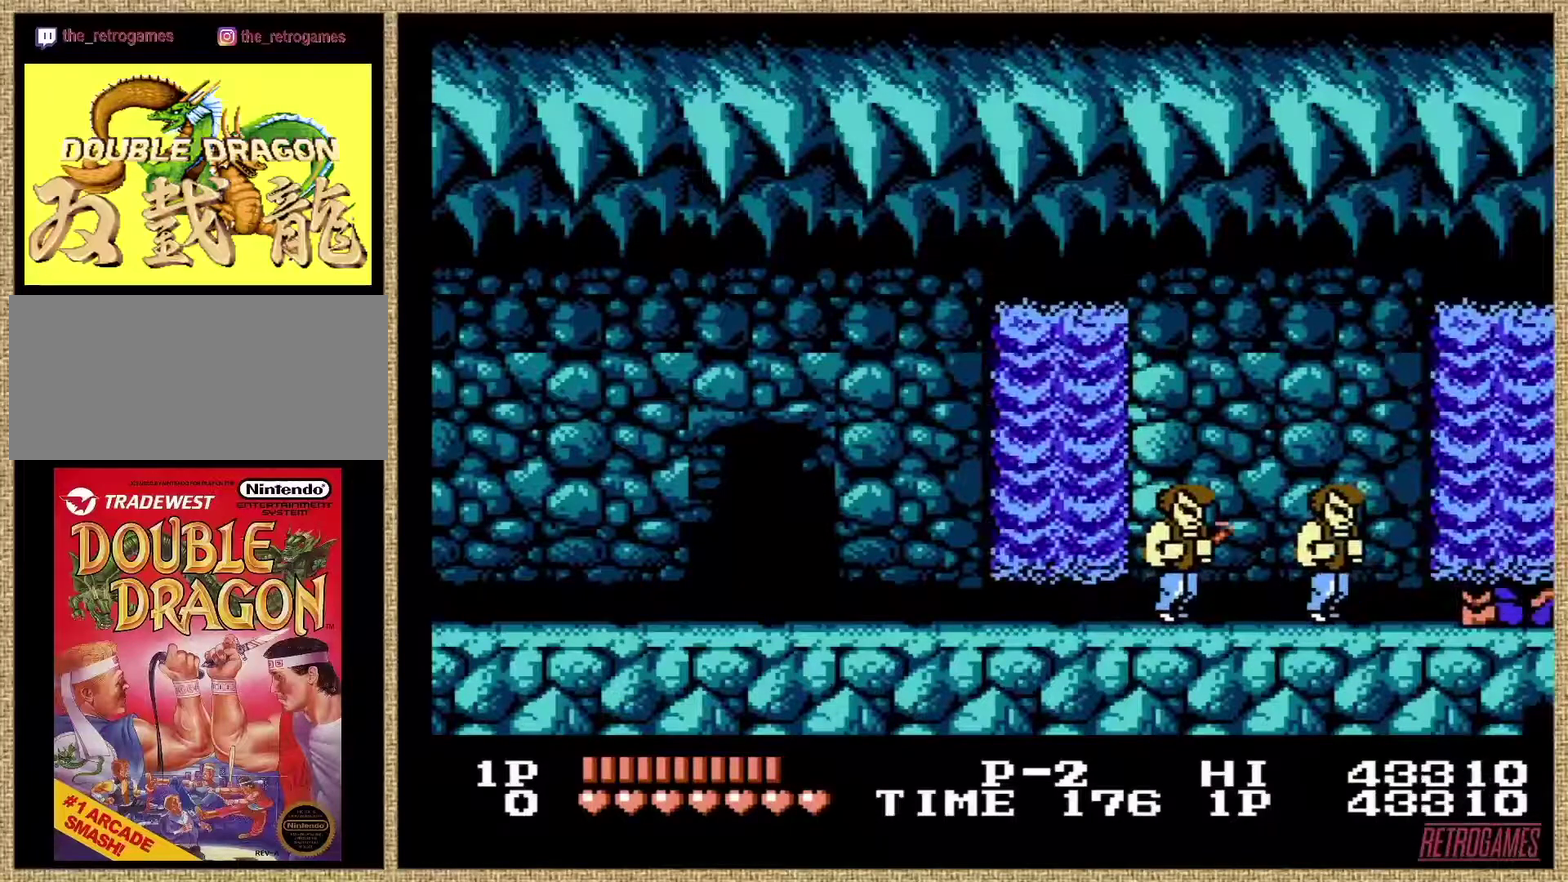
{"buttons": [], "events": []}
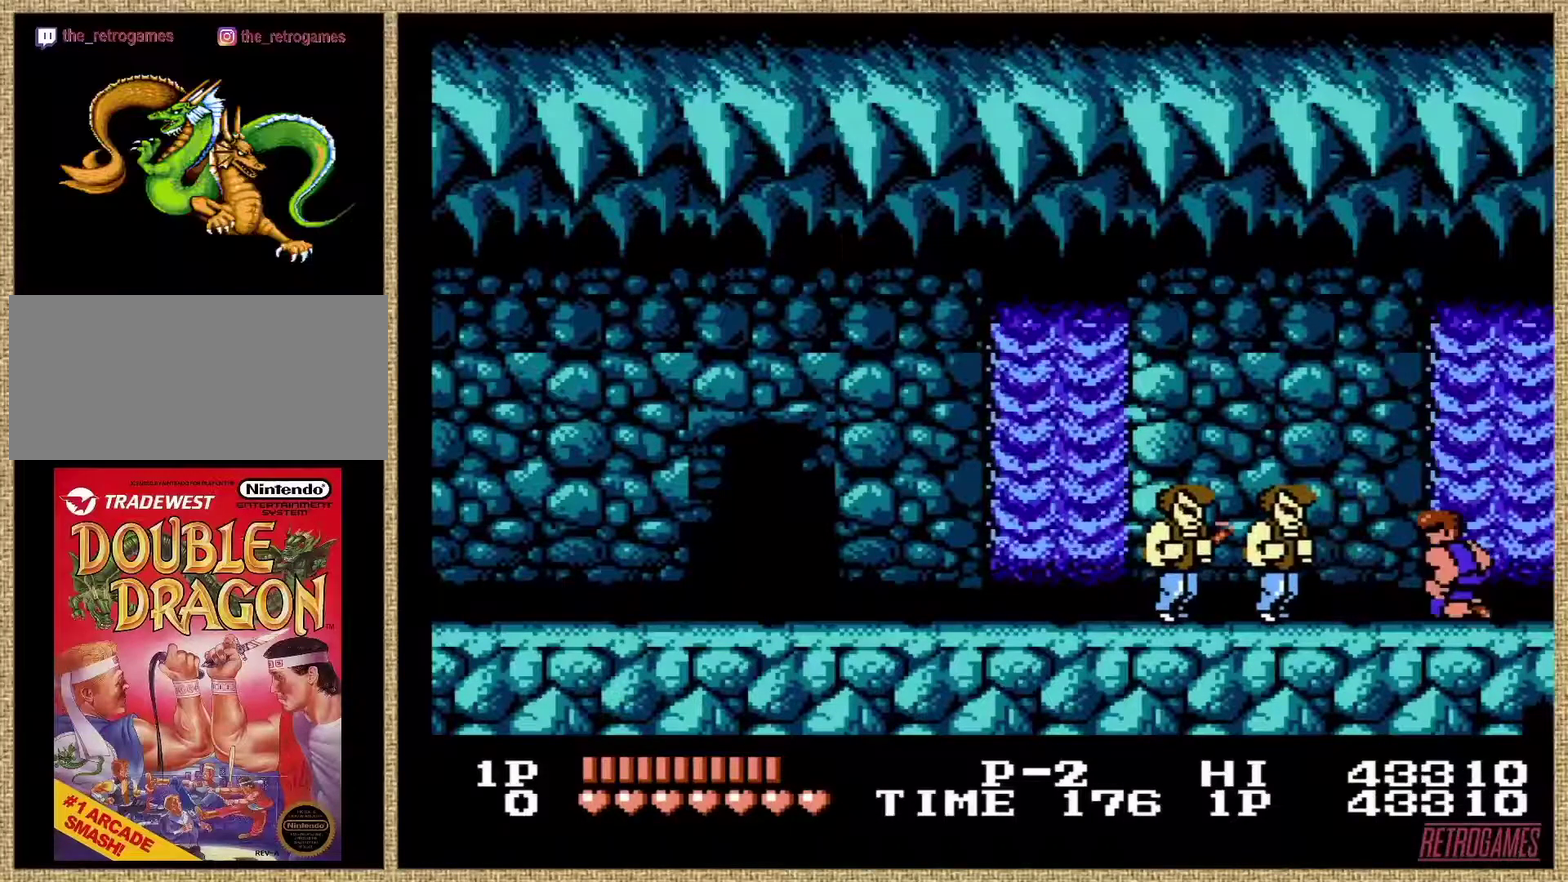
{"buttons": [], "events": []}
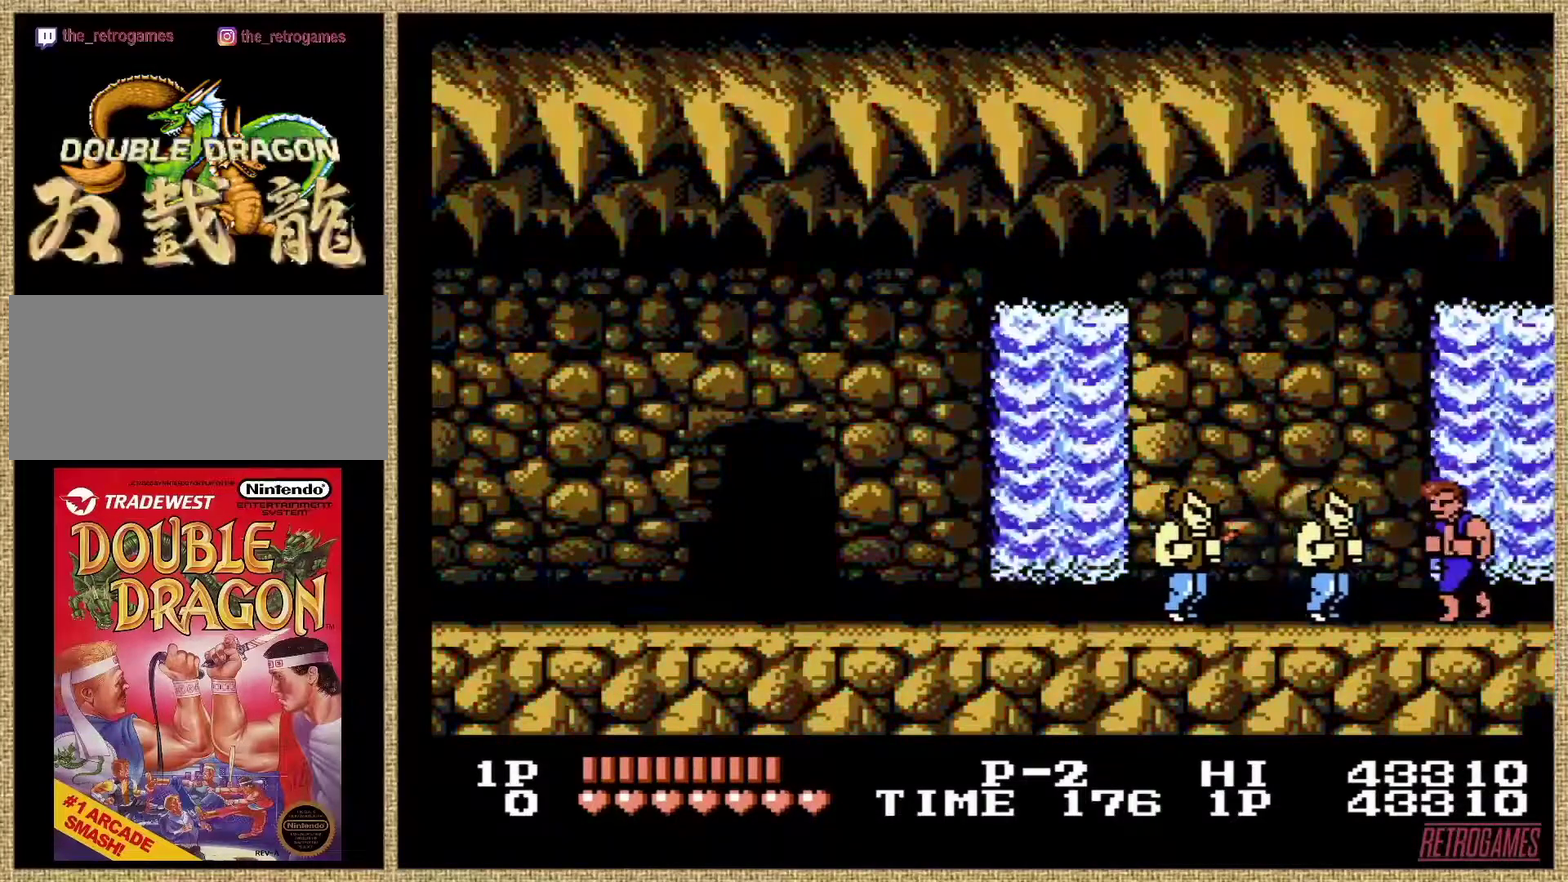
{"buttons": ["A"], "events": [[17, "A", "down"], [118, "A", "up"], [169, "A", "down"], [287, "A", "up"], [354, "A", "down"]]}